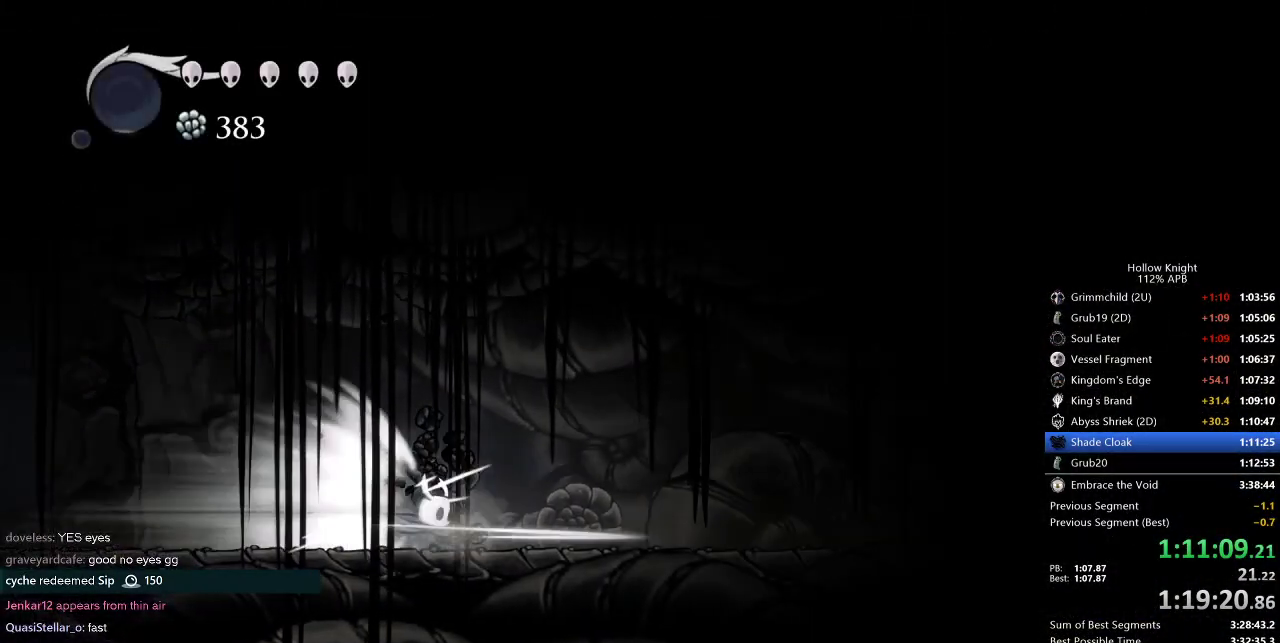
Gameplay with keyboard; each line is a JSON object with the keys held at the frame after it. "events" lists presses ("down") and releases ("up") of "cdash", "dash", "dnail", "down", "heal", "inv", "jump", "left", "nail", "right", "spell" and "up" between this image and that frame as [ms after this image, input, new state], when the widget could be followed in between. No other keys are recorded. Mouse input is not recorded. Key names are as the overlay labels them; some are game actions (e.g. jump) rather than physical keys.
{"keys": ["right"], "events": [[334, "jump", "down"], [467, "jump", "up"]]}
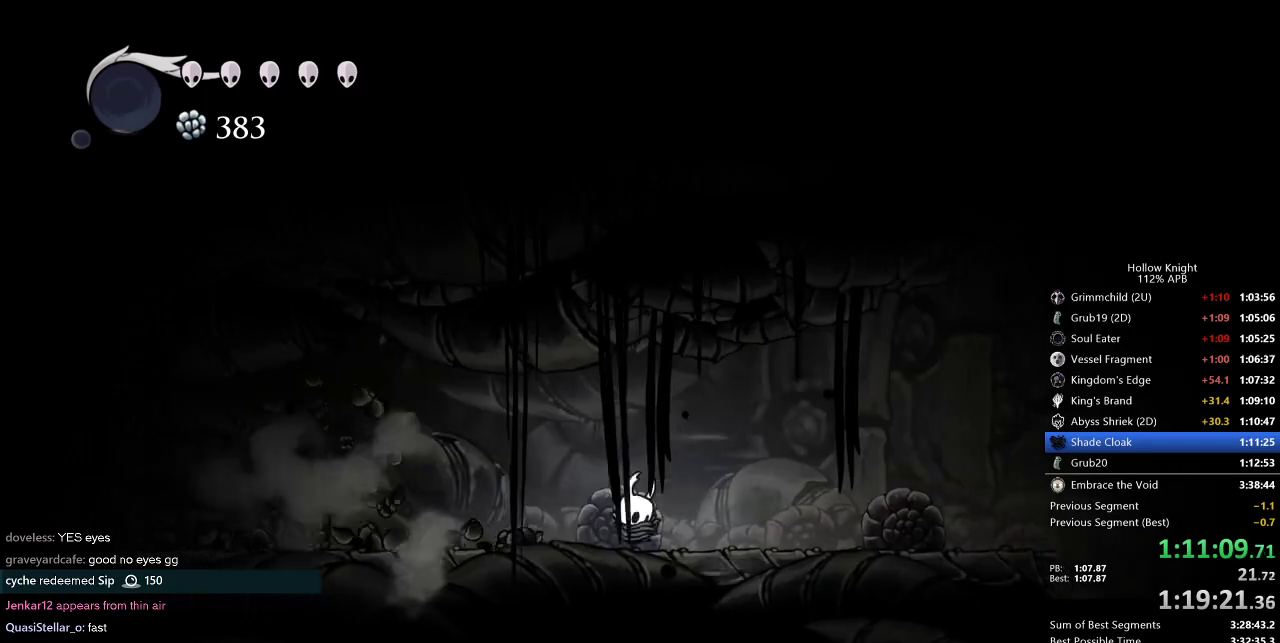
{"keys": ["right"], "events": []}
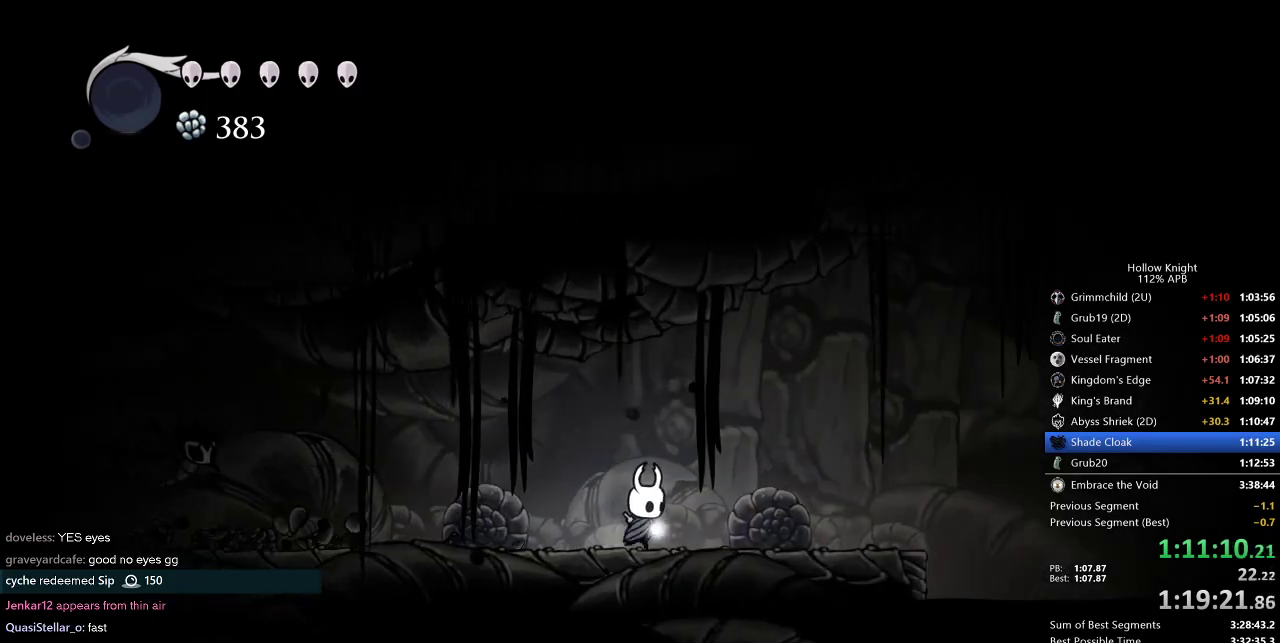
{"keys": ["jump", "right"], "events": [[367, "jump", "down"]]}
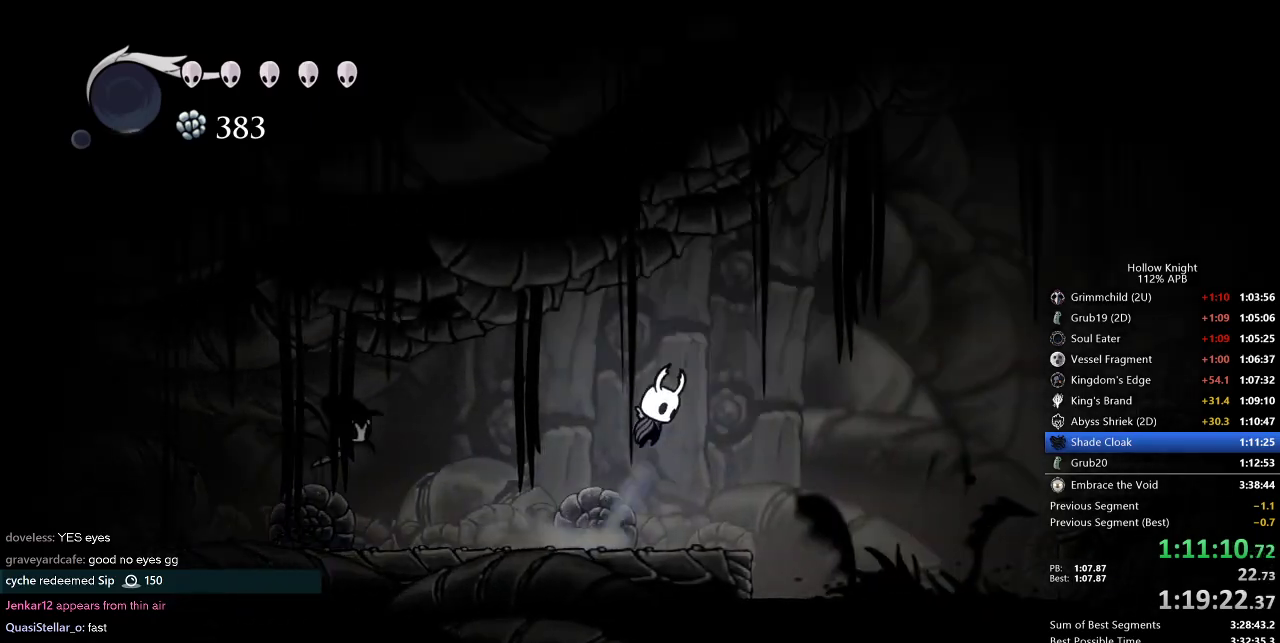
{"keys": ["dash", "right"], "events": [[100, "jump", "up"], [200, "jump", "down"], [434, "dash", "down"], [484, "jump", "up"]]}
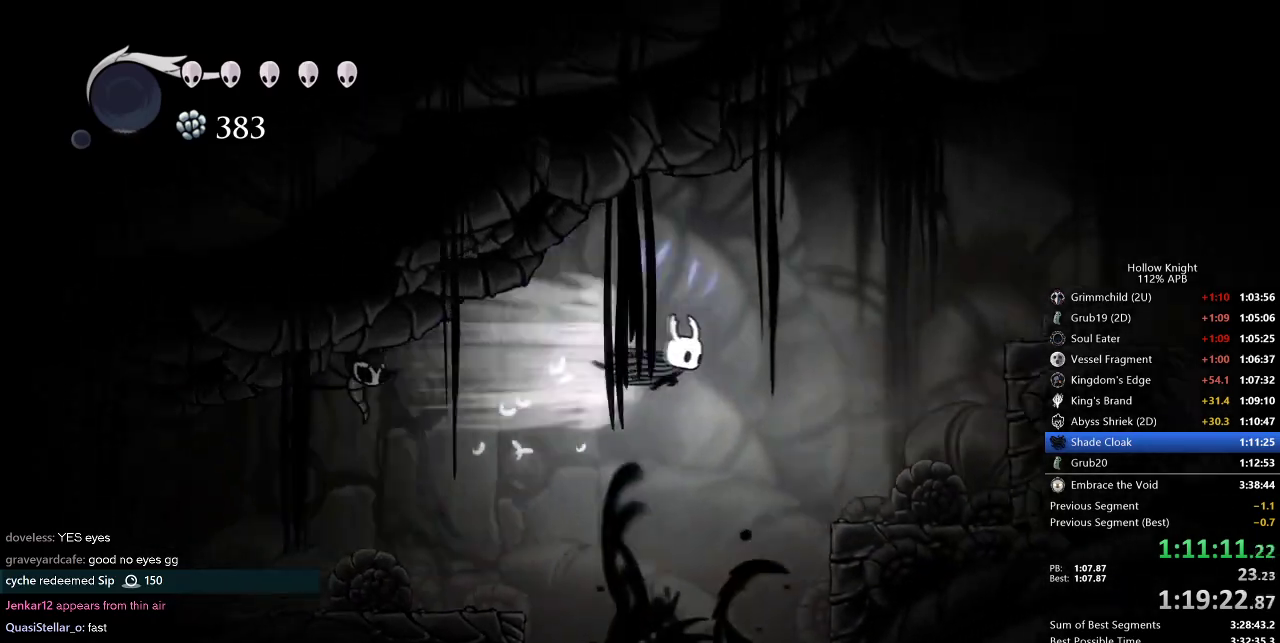
{"keys": ["nail", "right"], "events": [[67, "dash", "up"], [267, "down", "down"], [300, "nail", "down"], [500, "down", "up"]]}
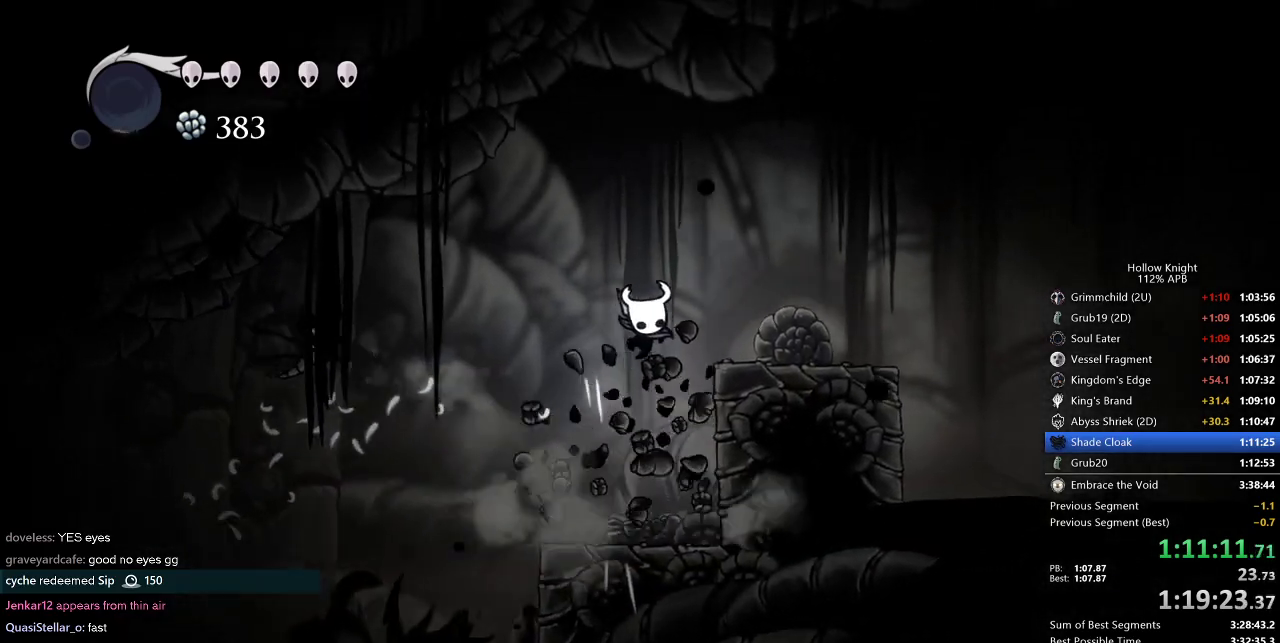
{"keys": ["right"], "events": [[34, "nail", "up"], [134, "jump", "down"], [267, "jump", "up"], [367, "right", "up"], [417, "right", "down"]]}
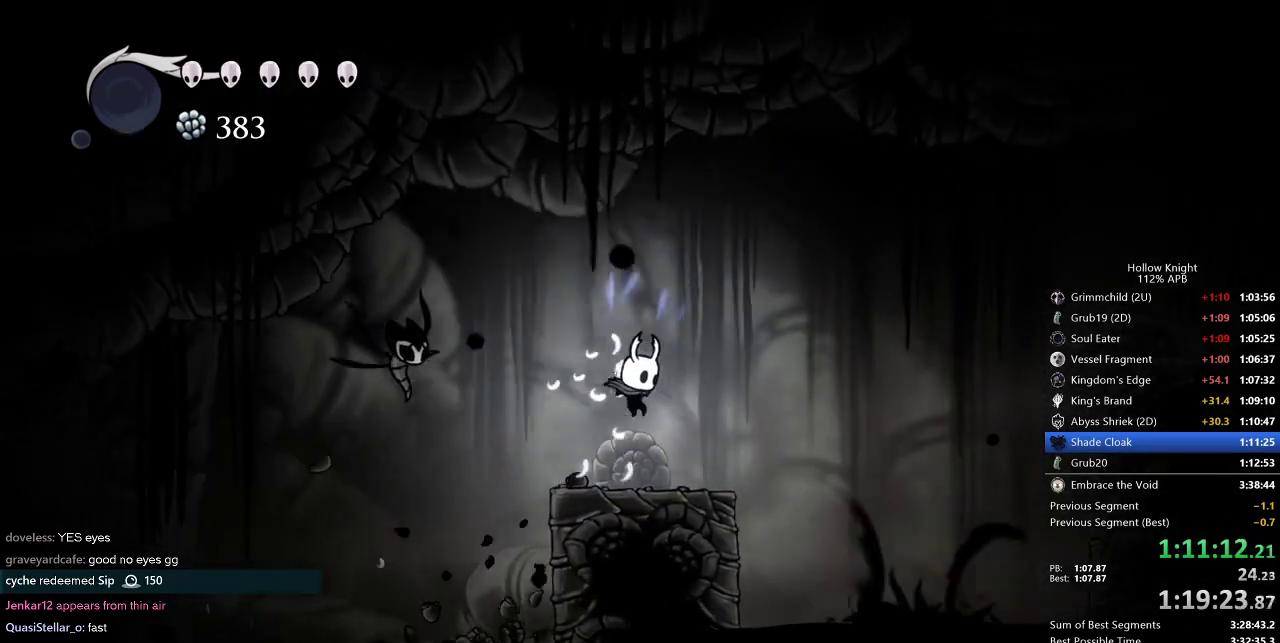
{"keys": ["jump", "right"], "events": [[67, "right", "up"], [100, "right", "down"], [250, "jump", "down"]]}
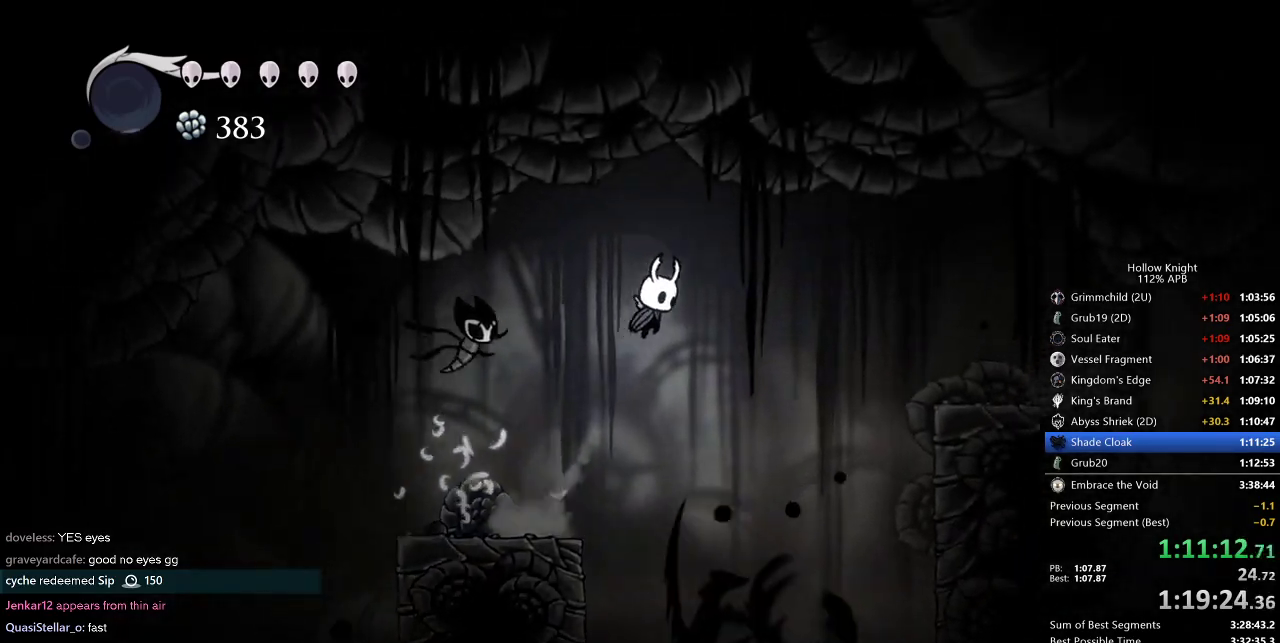
{"keys": ["right"], "events": [[67, "dash", "down"], [167, "jump", "up"], [200, "dash", "up"]]}
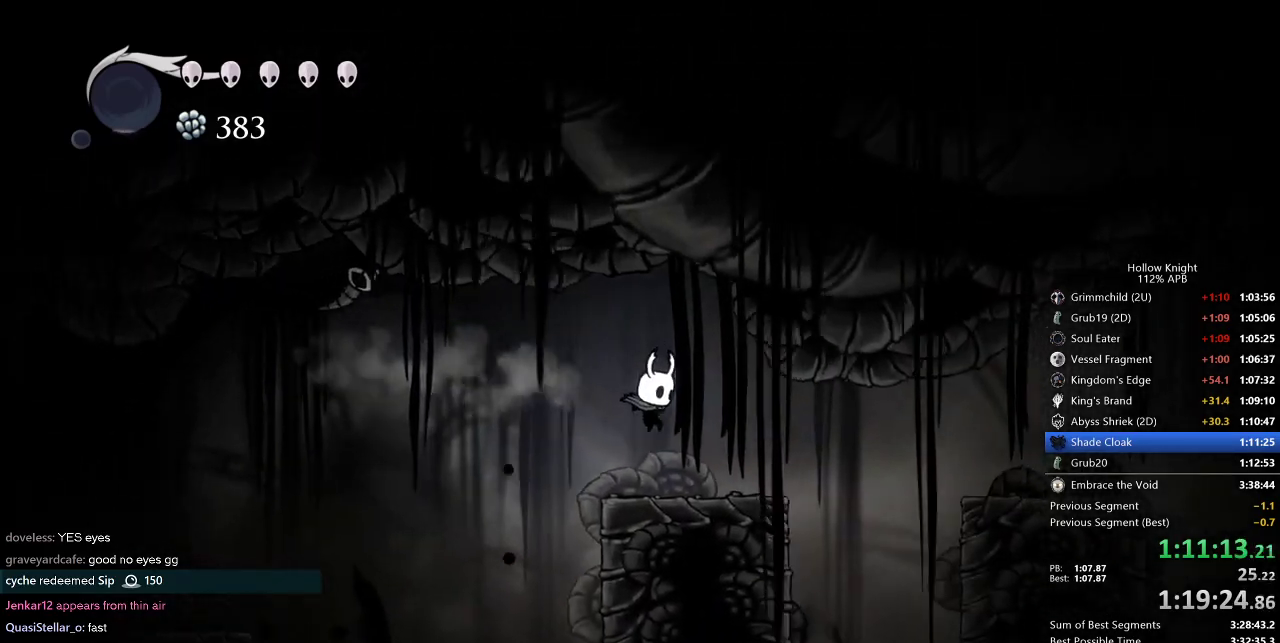
{"keys": ["right"], "events": [[267, "dash", "down"], [467, "dash", "up"]]}
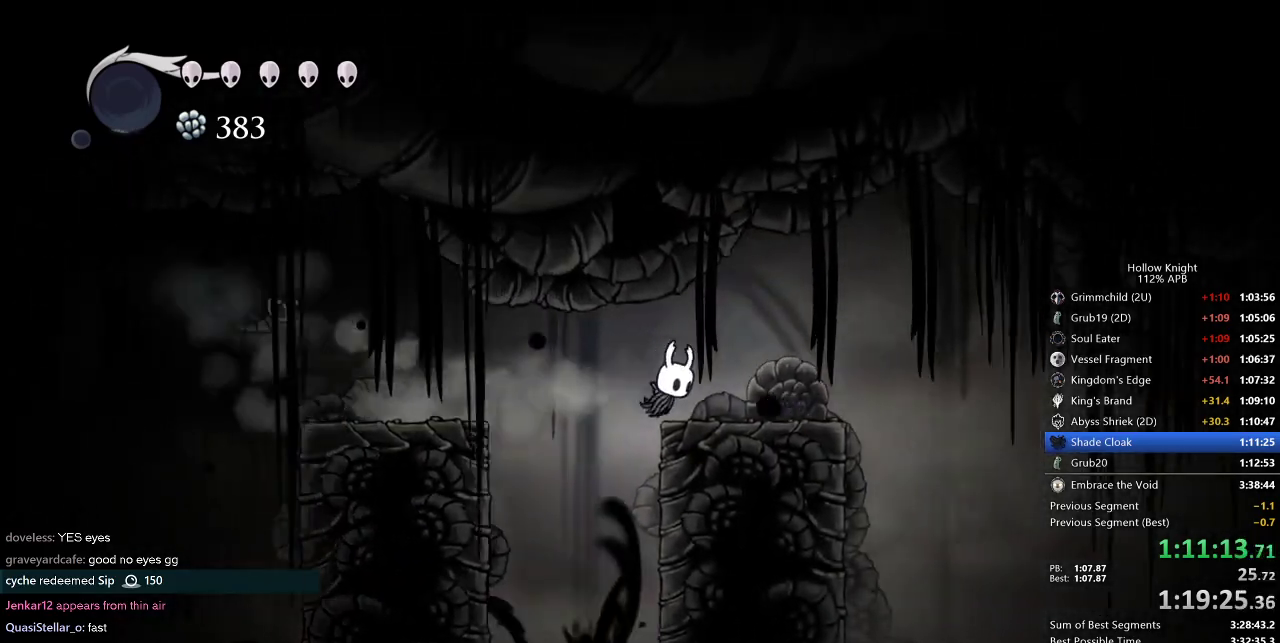
{"keys": ["dash", "right"], "events": [[434, "dash", "down"]]}
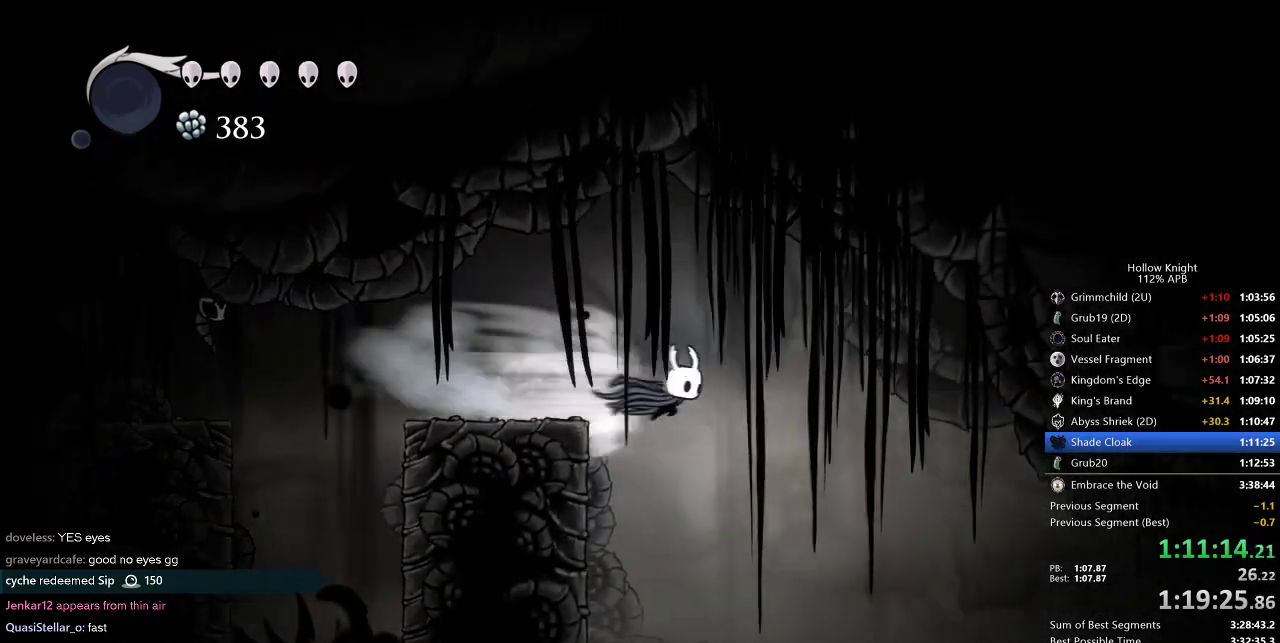
{"keys": ["right"], "events": [[17, "dash", "up"]]}
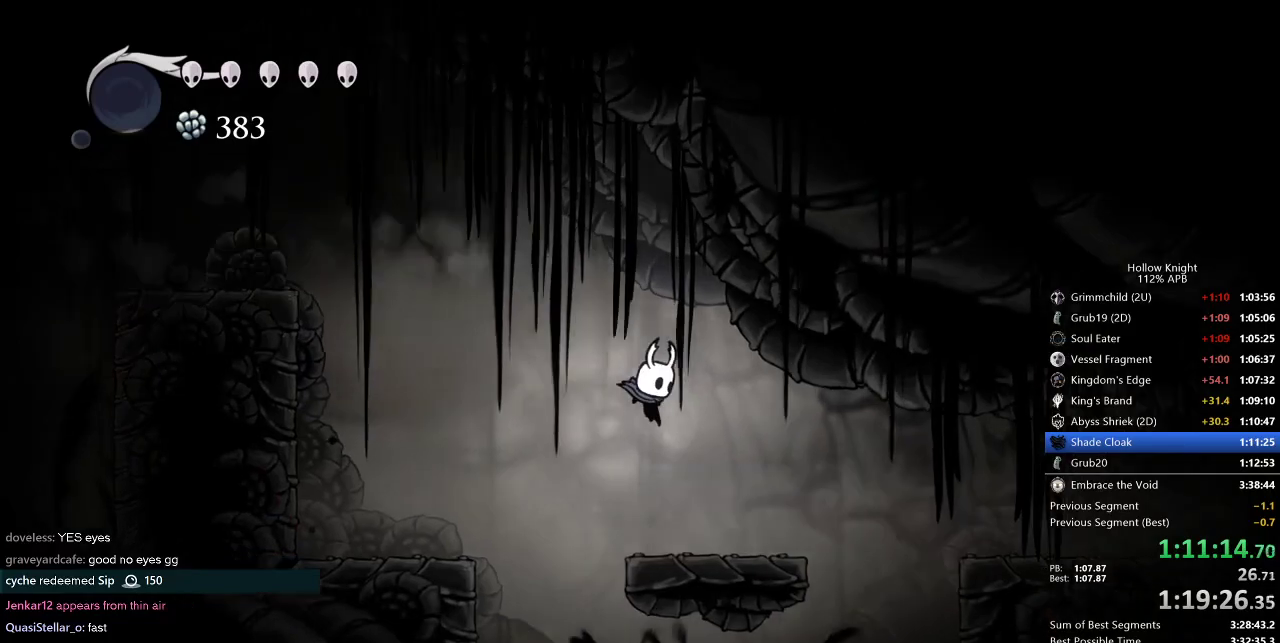
{"keys": ["cdash"], "events": [[234, "cdash", "down"], [317, "right", "up"]]}
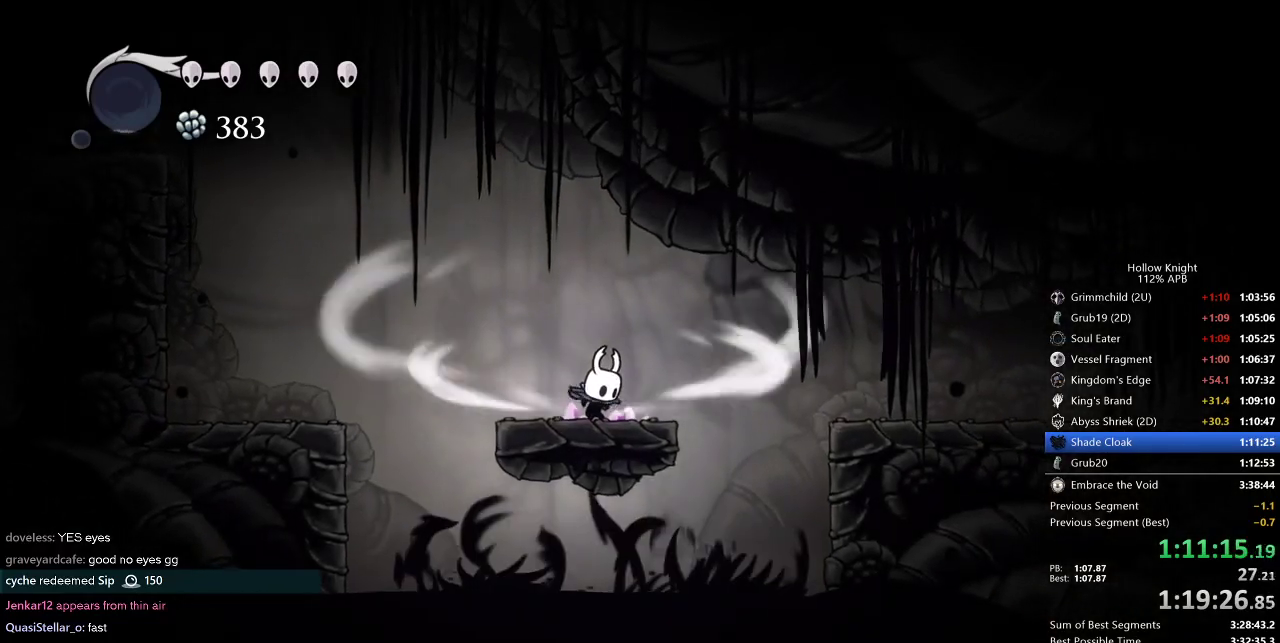
{"keys": ["cdash"], "events": []}
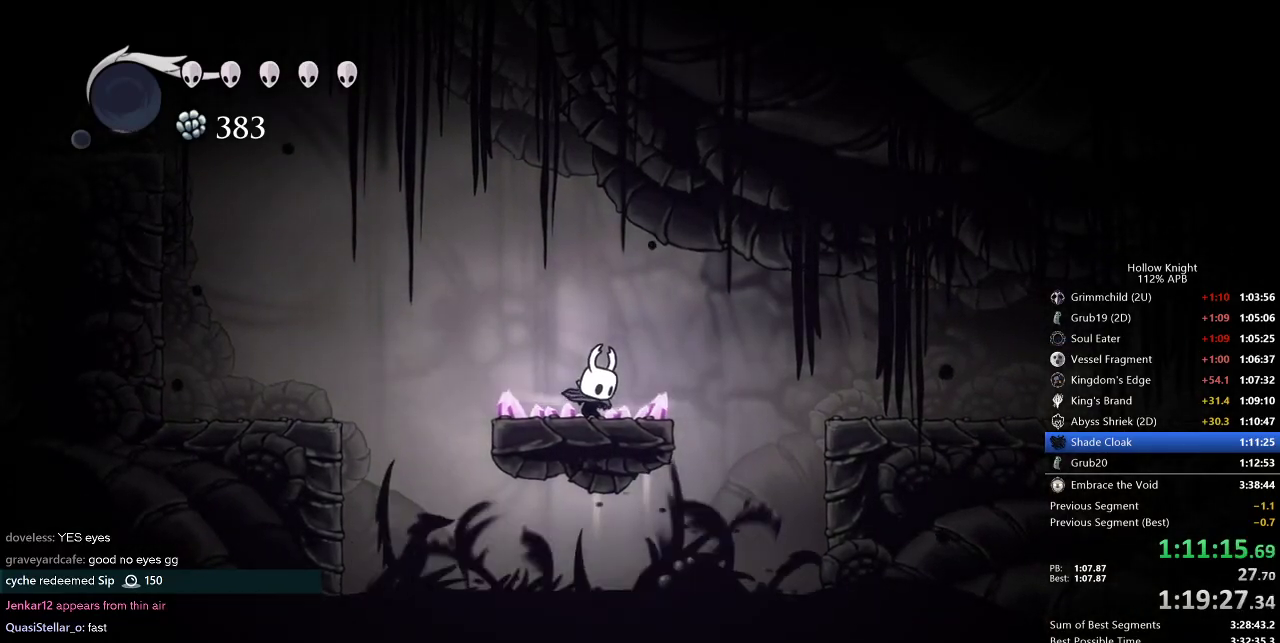
{"keys": ["right"], "events": [[117, "cdash", "up"], [117, "right", "down"]]}
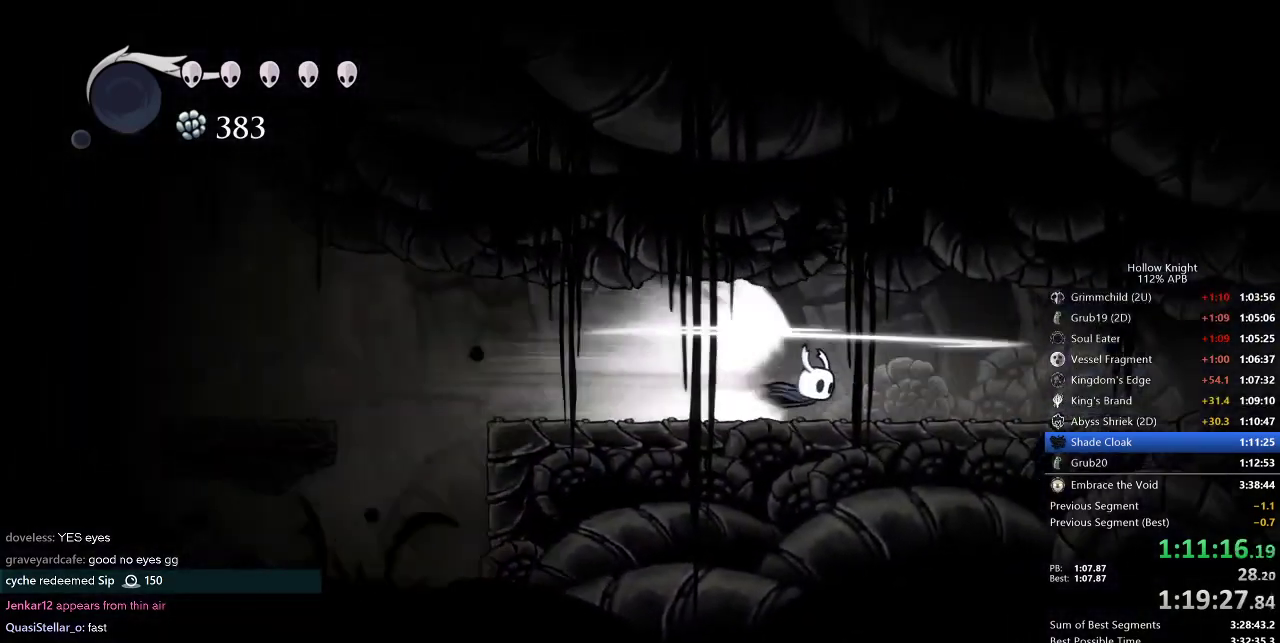
{"keys": ["right"], "events": []}
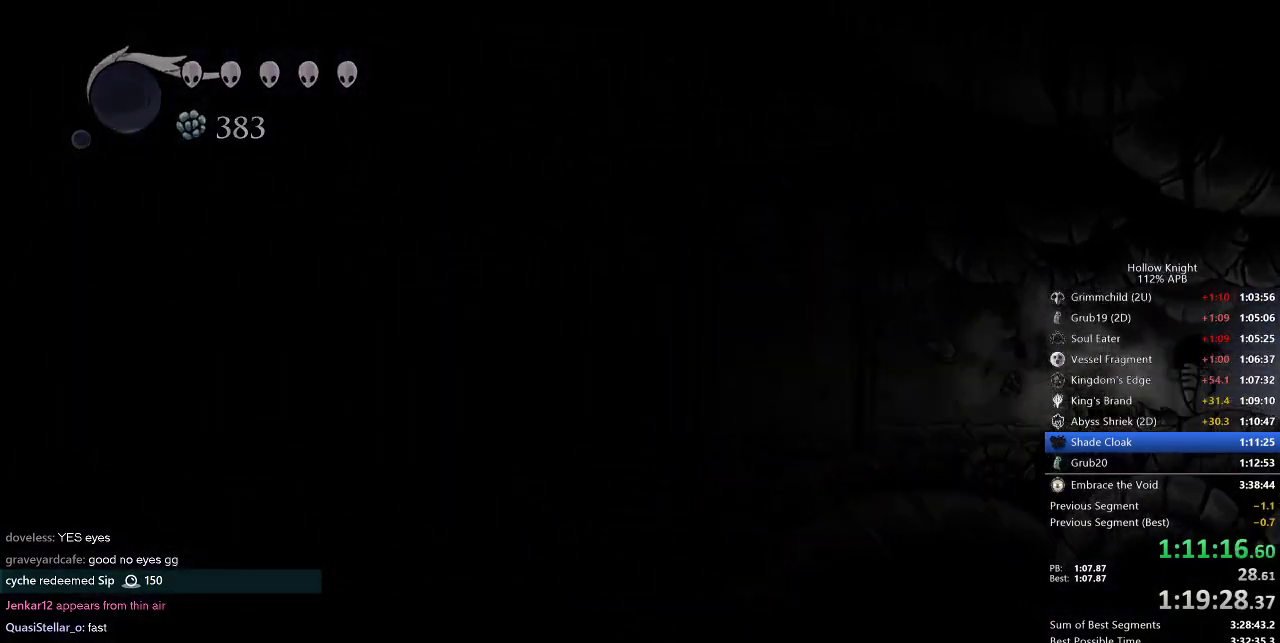
{"keys": ["right"], "events": []}
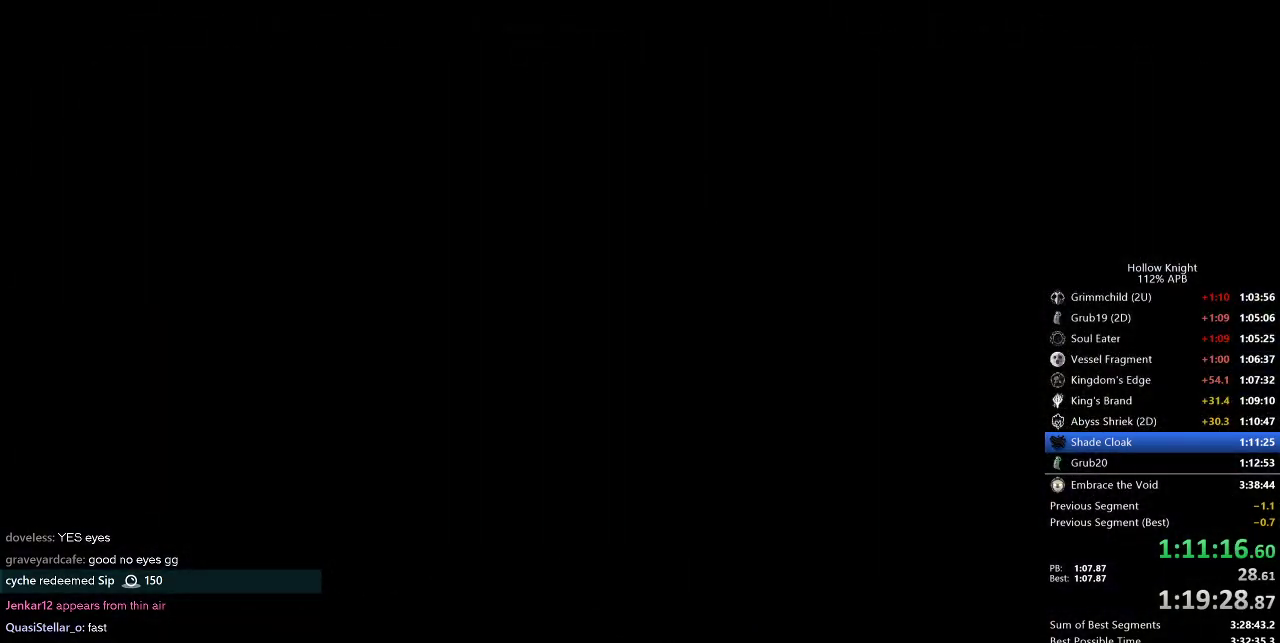
{"keys": ["right"], "events": []}
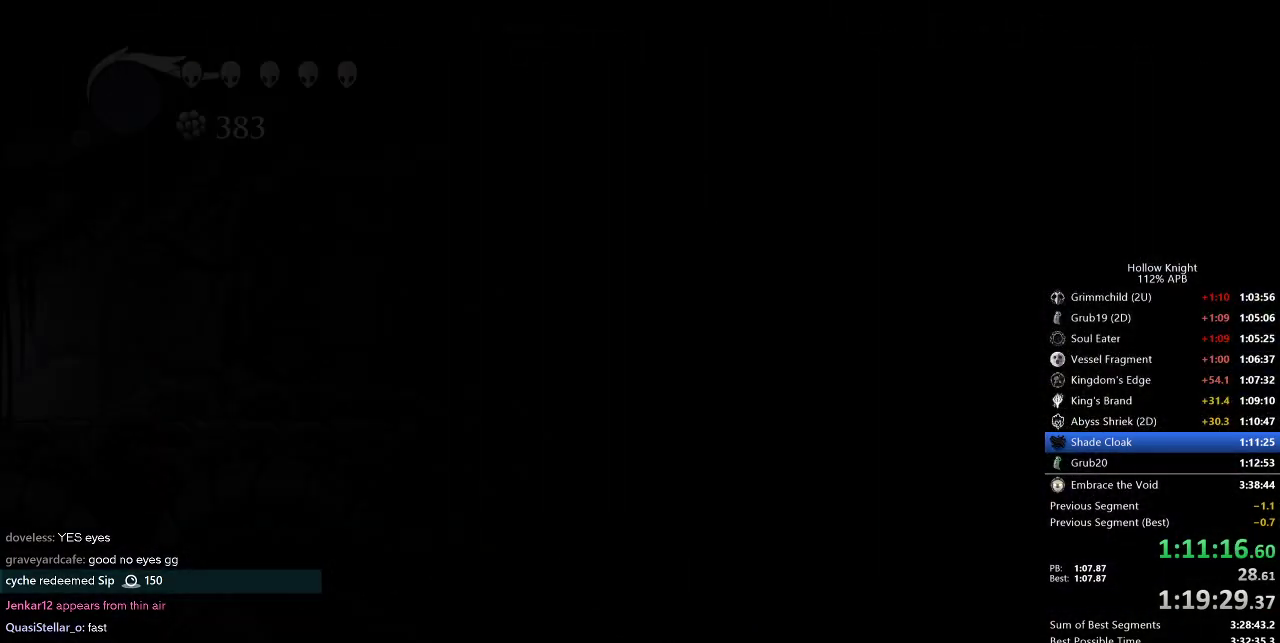
{"keys": ["right"], "events": []}
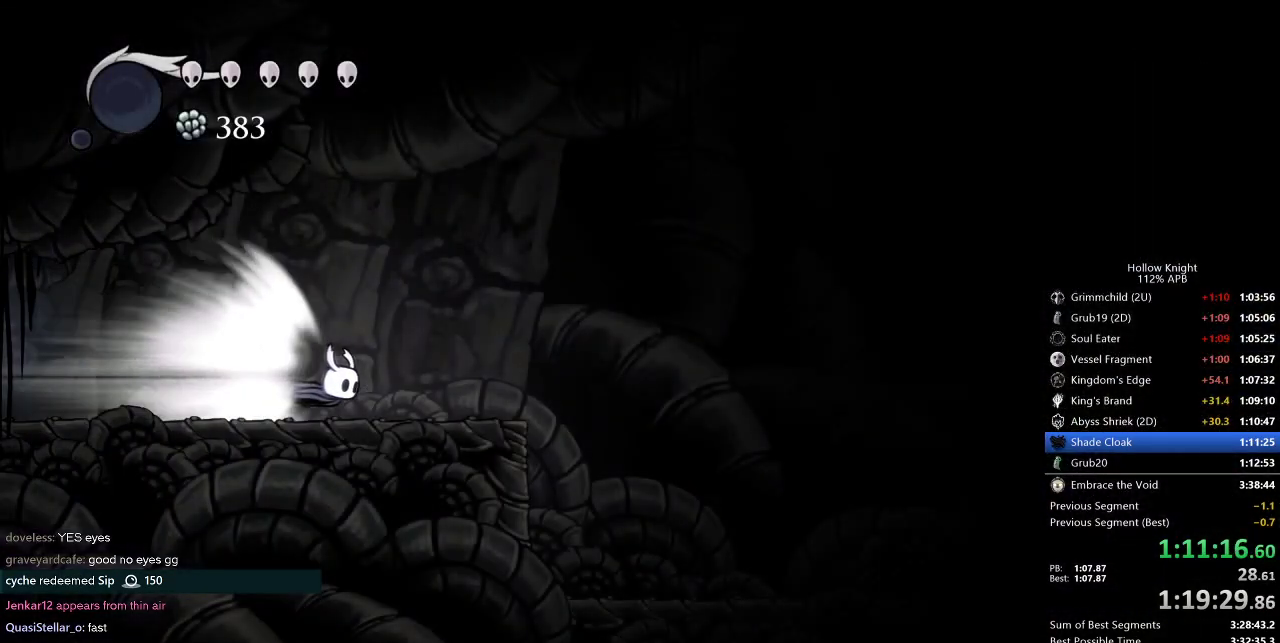
{"keys": ["right"], "events": []}
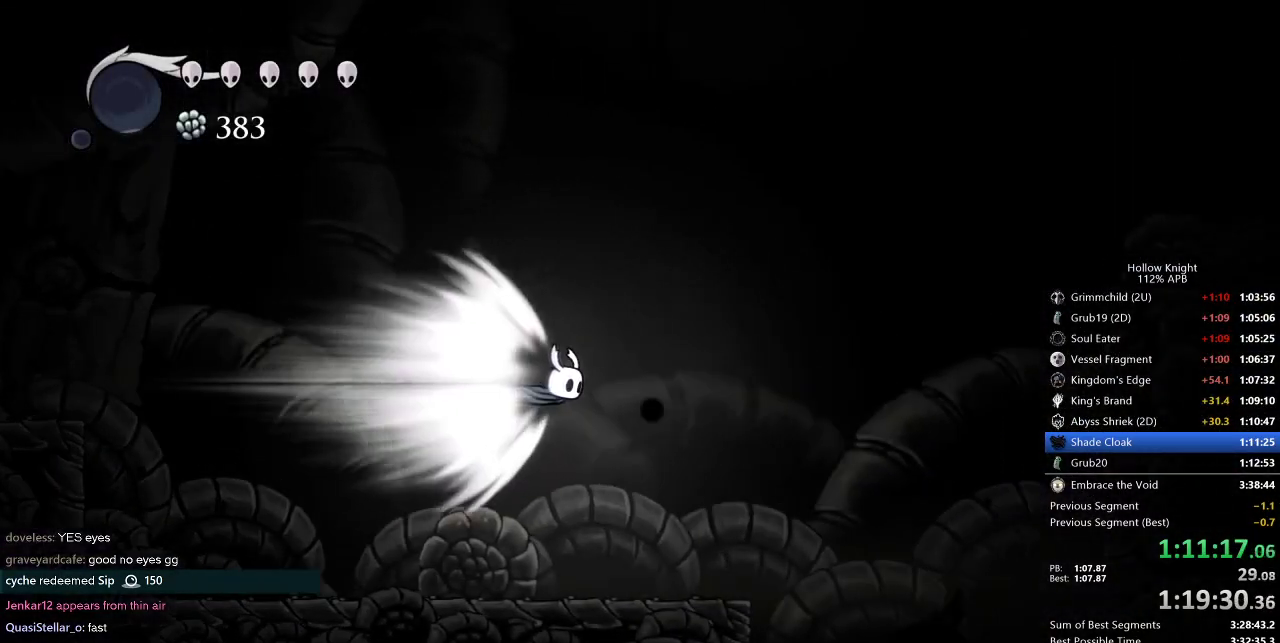
{"keys": ["jump", "right"], "events": [[400, "jump", "down"]]}
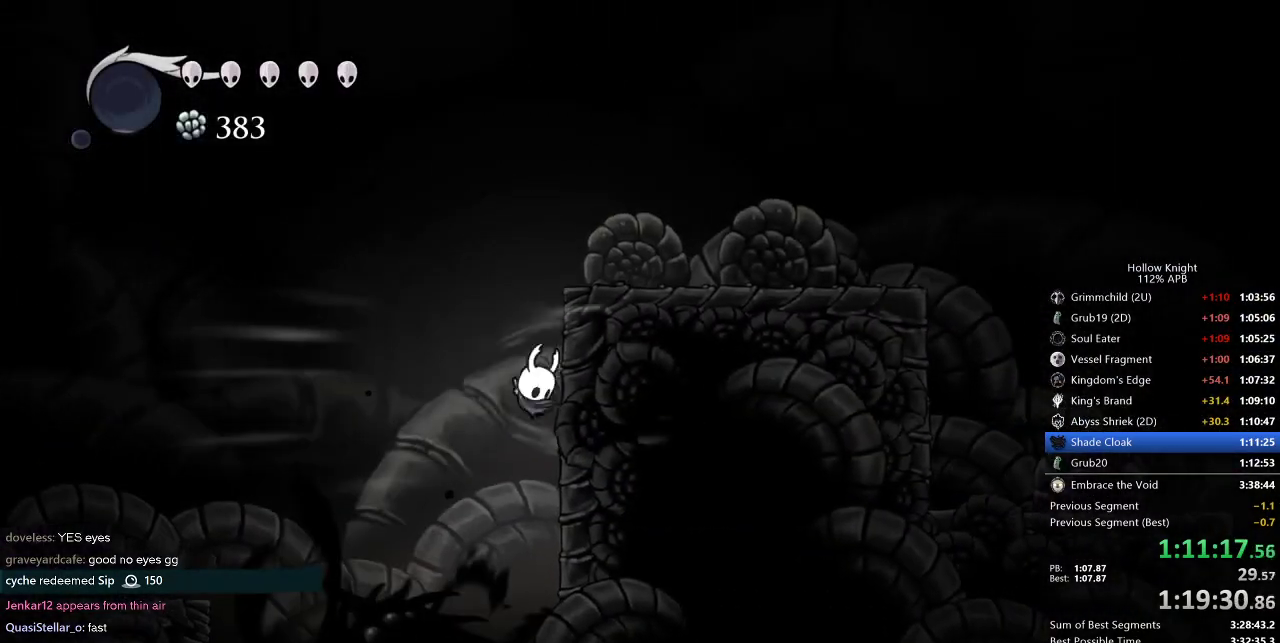
{"keys": ["jump", "right"], "events": [[34, "jump", "up"], [467, "jump", "down"]]}
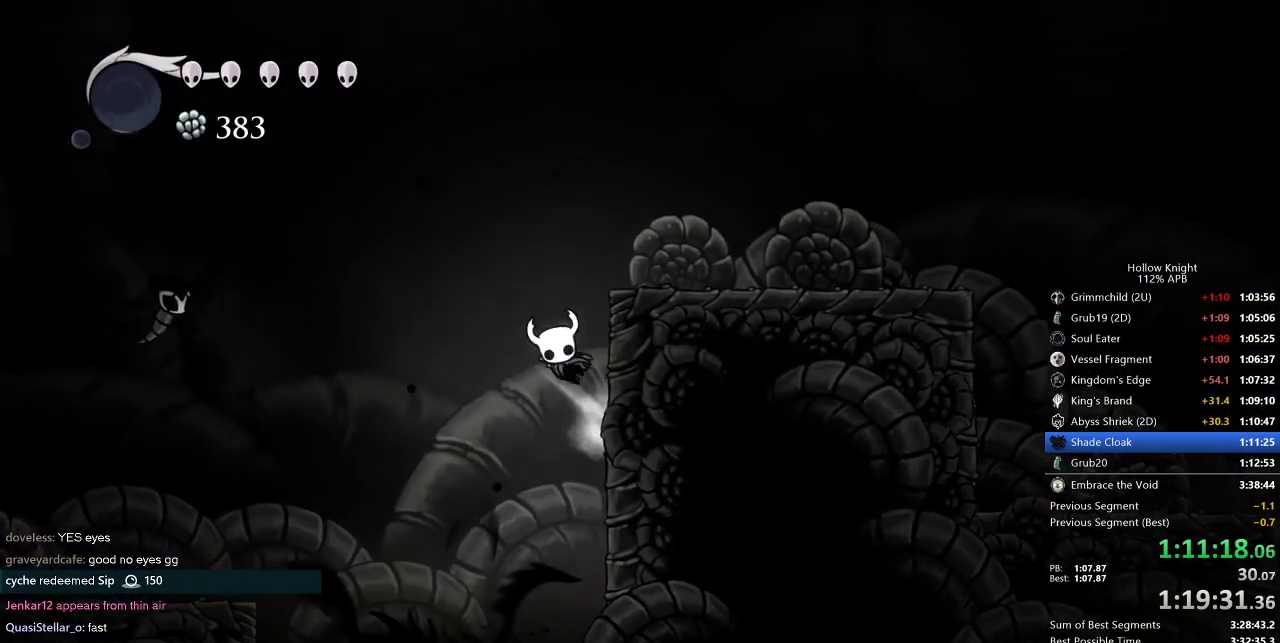
{"keys": ["right"], "events": [[250, "jump", "up"]]}
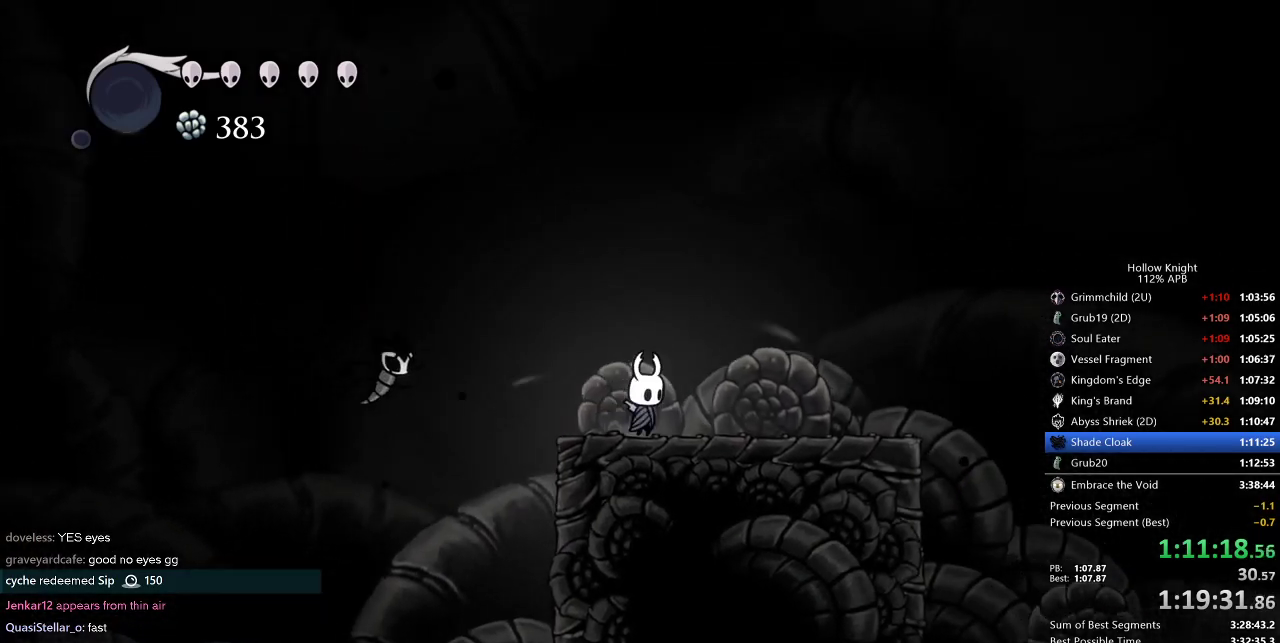
{"keys": ["cdash"], "events": [[17, "cdash", "down"], [84, "right", "up"]]}
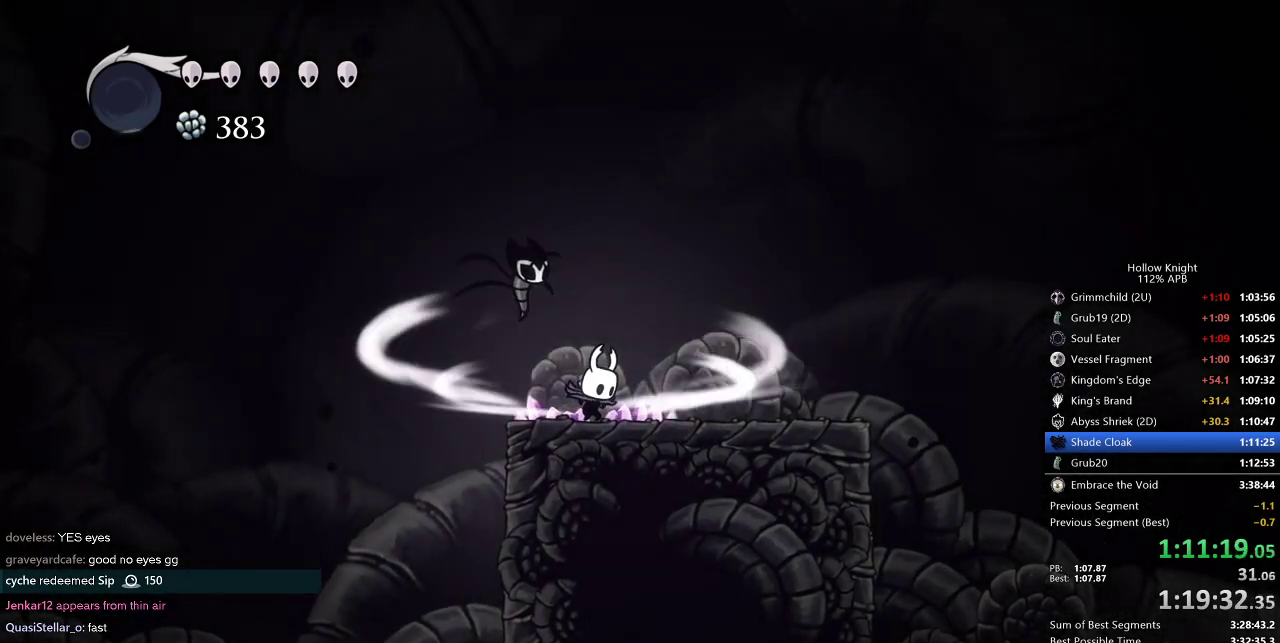
{"keys": ["right"], "events": [[367, "right", "down"], [417, "cdash", "up"]]}
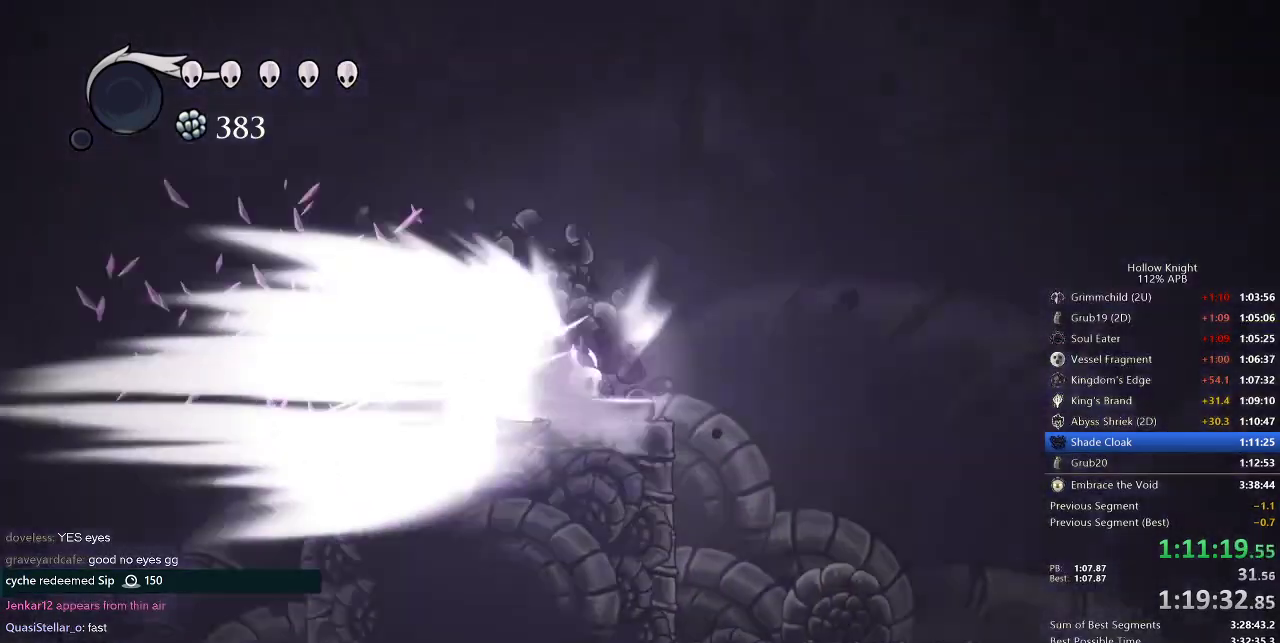
{"keys": ["right"], "events": []}
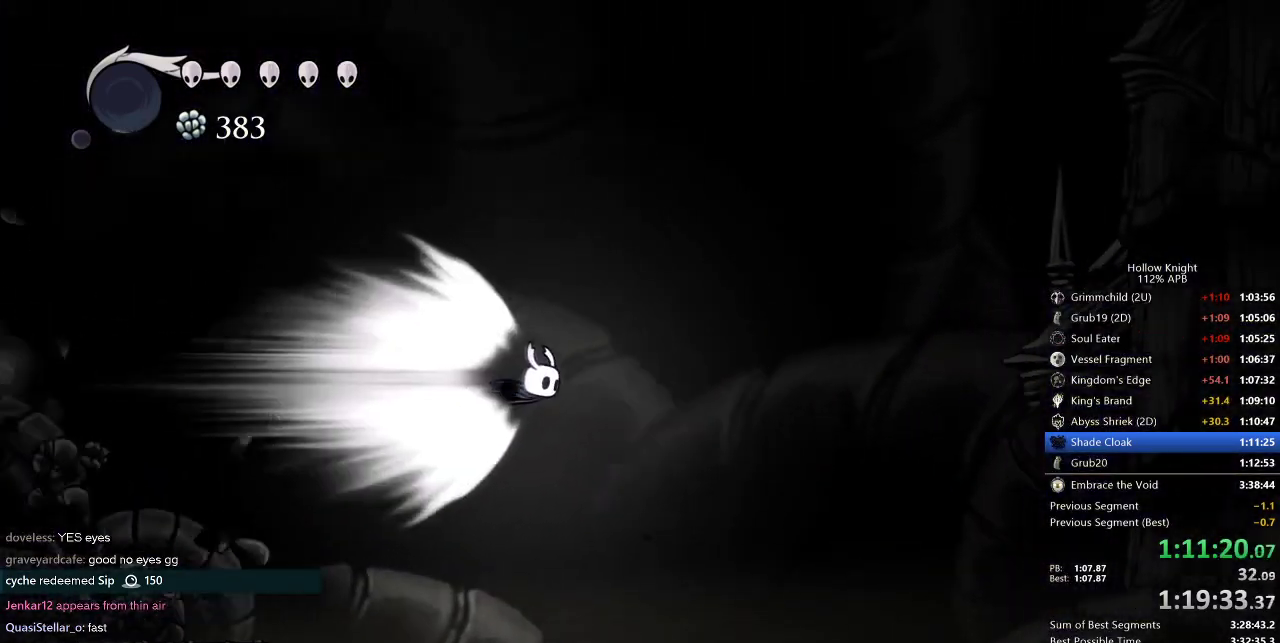
{"keys": ["right"], "events": []}
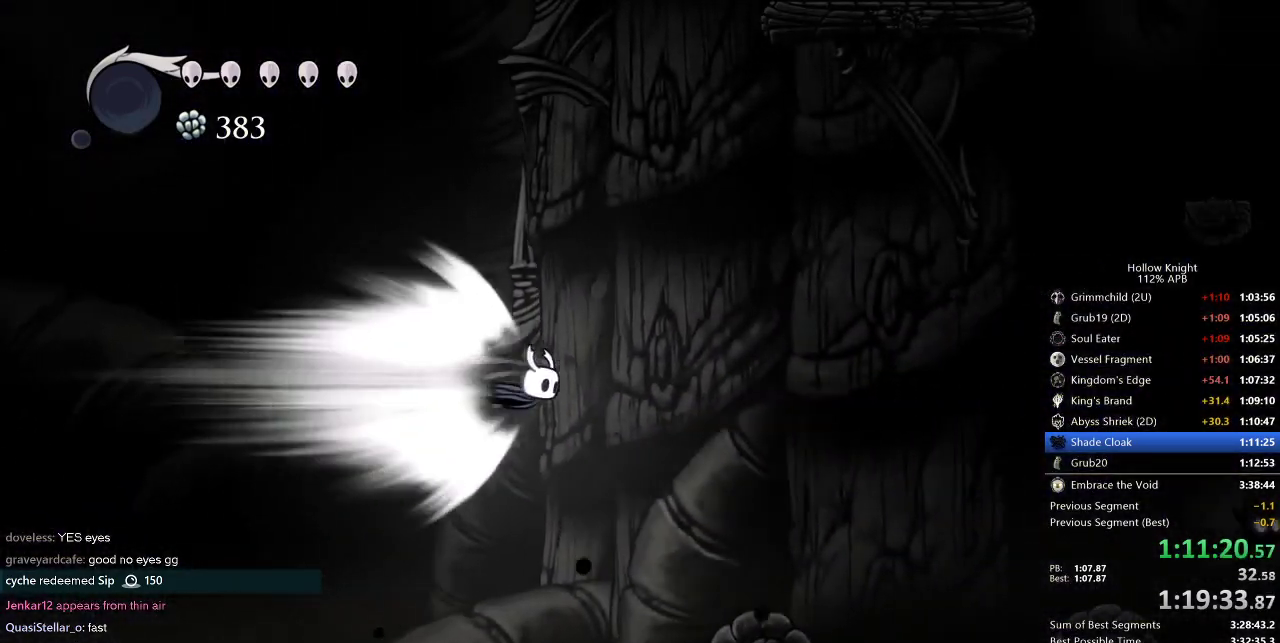
{"keys": [], "events": [[300, "jump", "down"], [367, "jump", "up"], [417, "right", "up"]]}
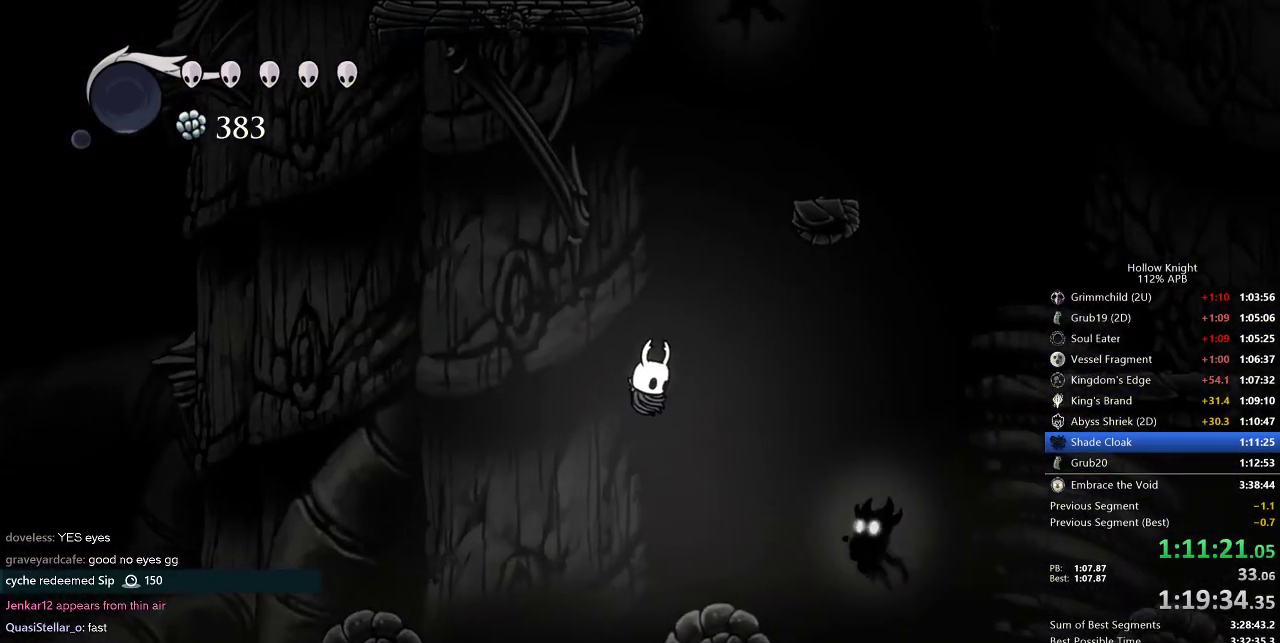
{"keys": ["jump"], "events": [[350, "left", "down"], [400, "jump", "down"], [484, "left", "up"]]}
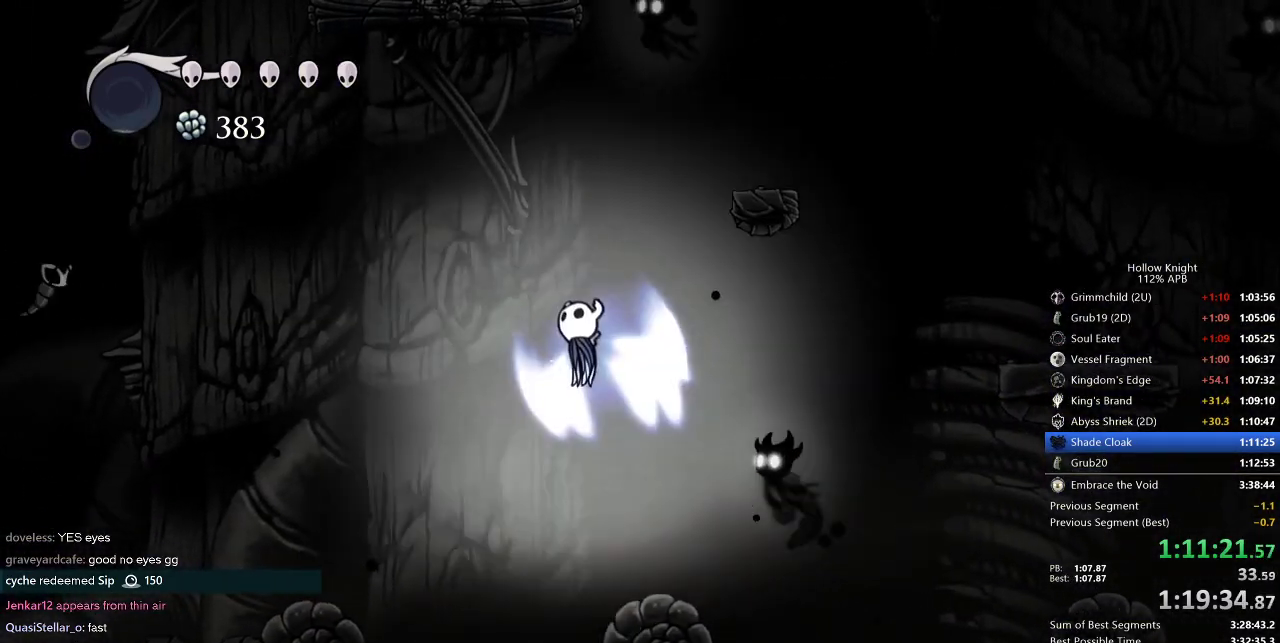
{"keys": ["down", "right"], "events": [[67, "down", "down"], [67, "right", "down"], [167, "jump", "up"], [350, "left", "down"], [350, "nail", "down"], [400, "left", "up"], [500, "nail", "up"]]}
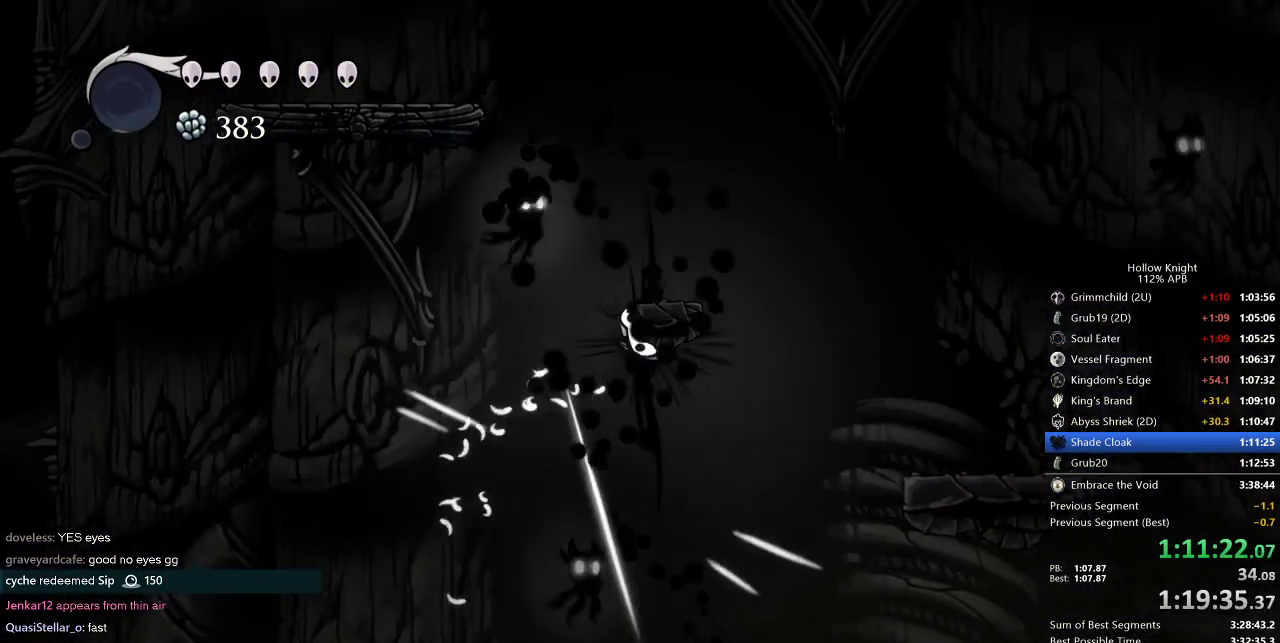
{"keys": ["down", "jump", "right"], "events": [[50, "right", "up"], [284, "right", "down"], [317, "jump", "down"]]}